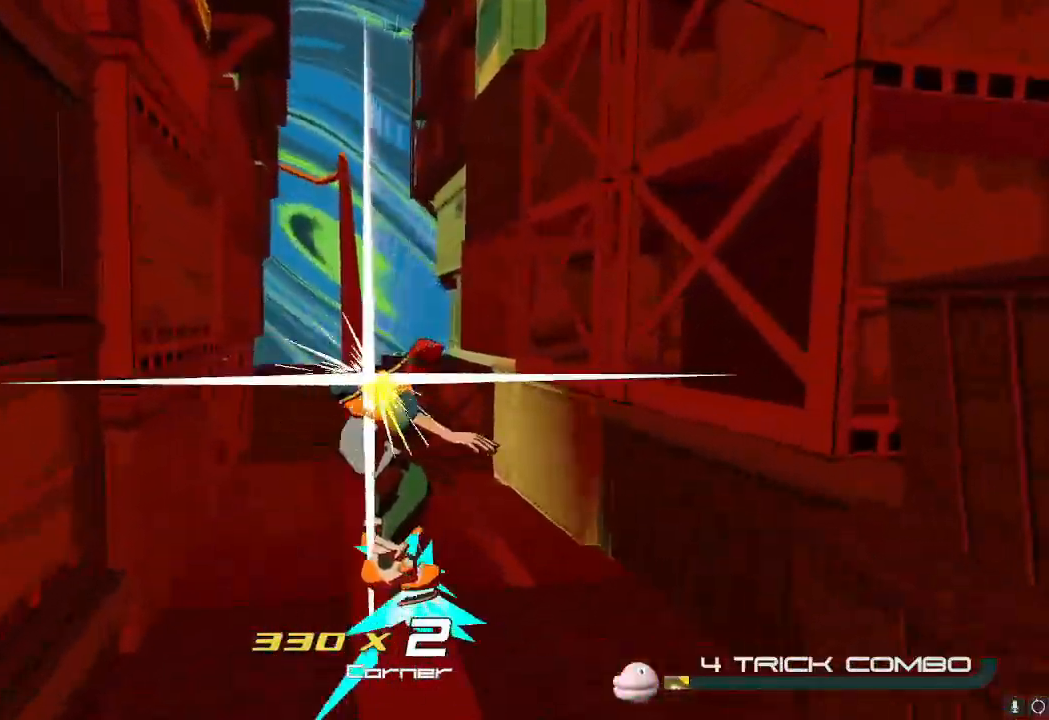
Gameplay with a controller (Nintendo layout); each line is a JSON object with the inputs held at the frame after it. "events" lists button and stick changes between this image and that frame as [ms after this image, input, new state], when the widget could be followed in between. Not read: L3 R2 R3.
{"buttons": [], "left_stick": "up", "right_stick": "center", "events": [[283, "X", "down"], [367, "X", "up"]]}
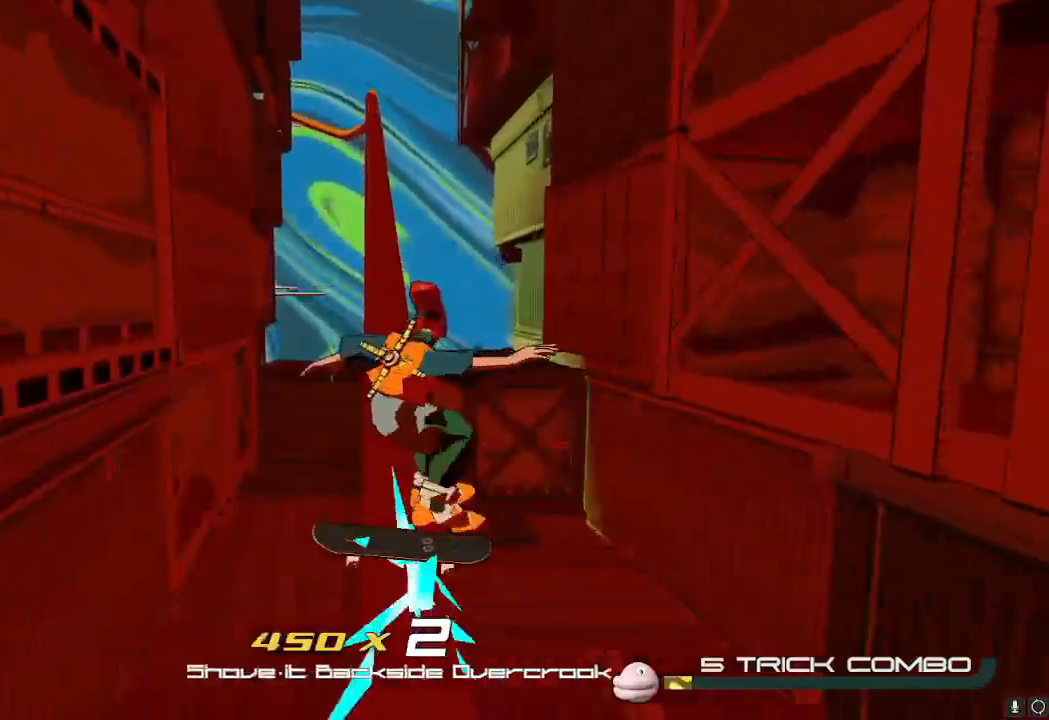
{"buttons": [], "left_stick": "up", "right_stick": "center", "events": [[234, "X", "down"], [334, "X", "up"]]}
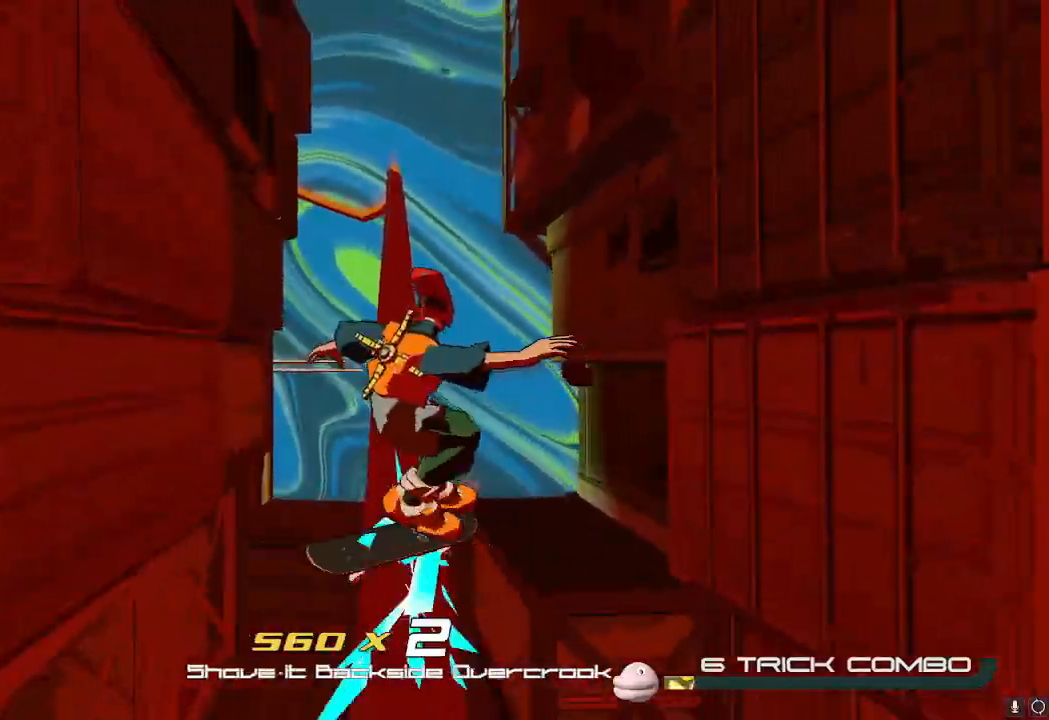
{"buttons": [], "left_stick": "up", "right_stick": "center", "events": [[216, "X", "down"], [317, "X", "up"]]}
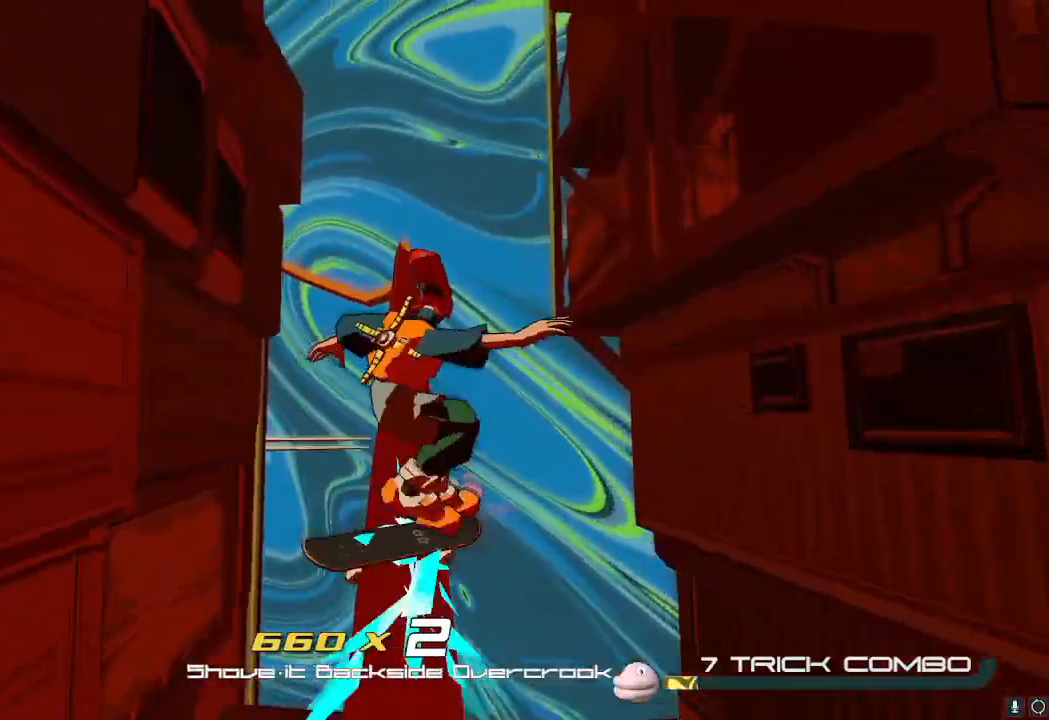
{"buttons": [], "left_stick": "up", "right_stick": "center", "events": [[50, "X", "down"], [133, "X", "up"], [300, "X", "down"], [384, "X", "up"]]}
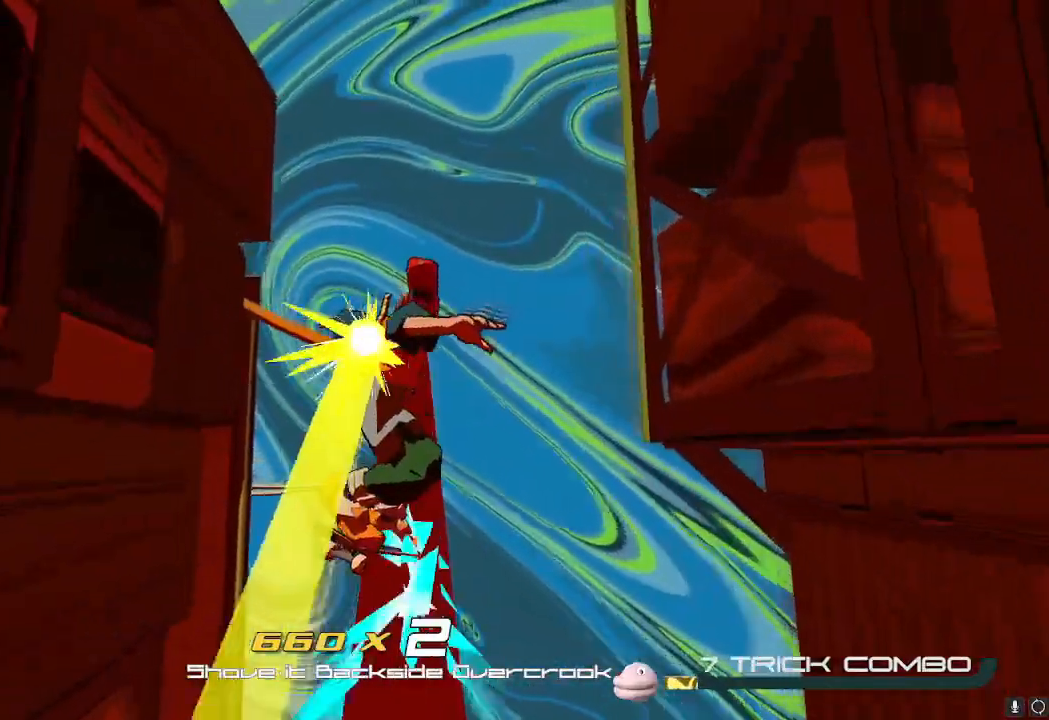
{"buttons": [], "left_stick": "up-left", "right_stick": "left", "events": [[16, "right_stick", "down-left"], [216, "right_stick", "center"], [417, "right_stick", "left"], [450, "left_stick", "up-left"]]}
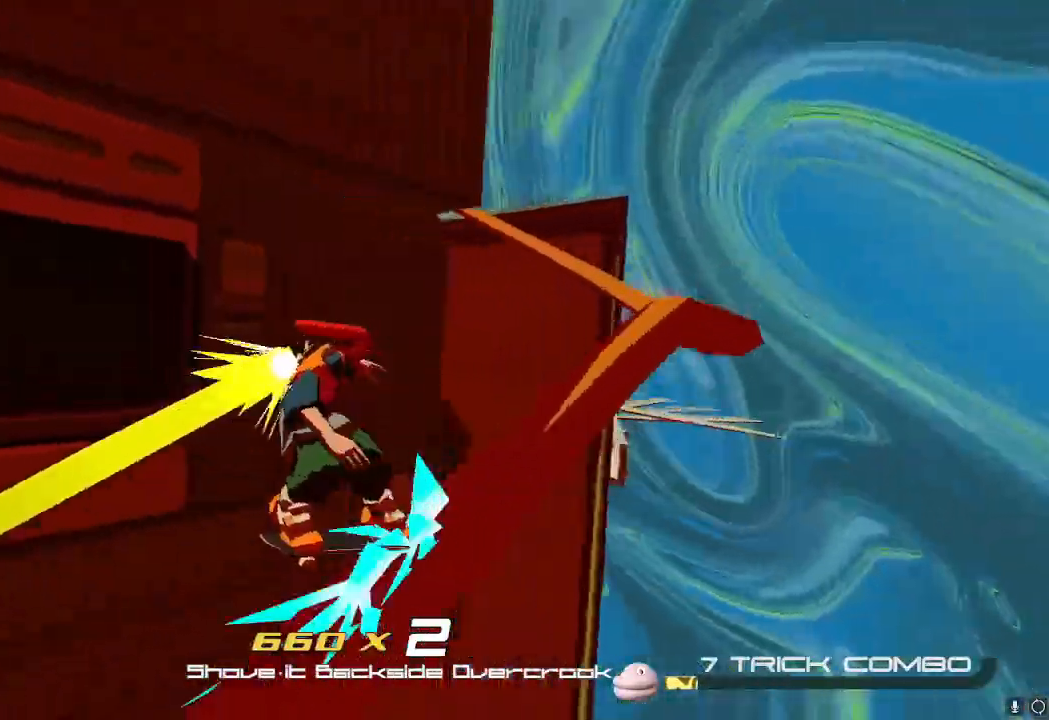
{"buttons": ["A"], "left_stick": "up-left", "right_stick": "center", "events": [[67, "right_stick", "center"], [400, "A", "down"]]}
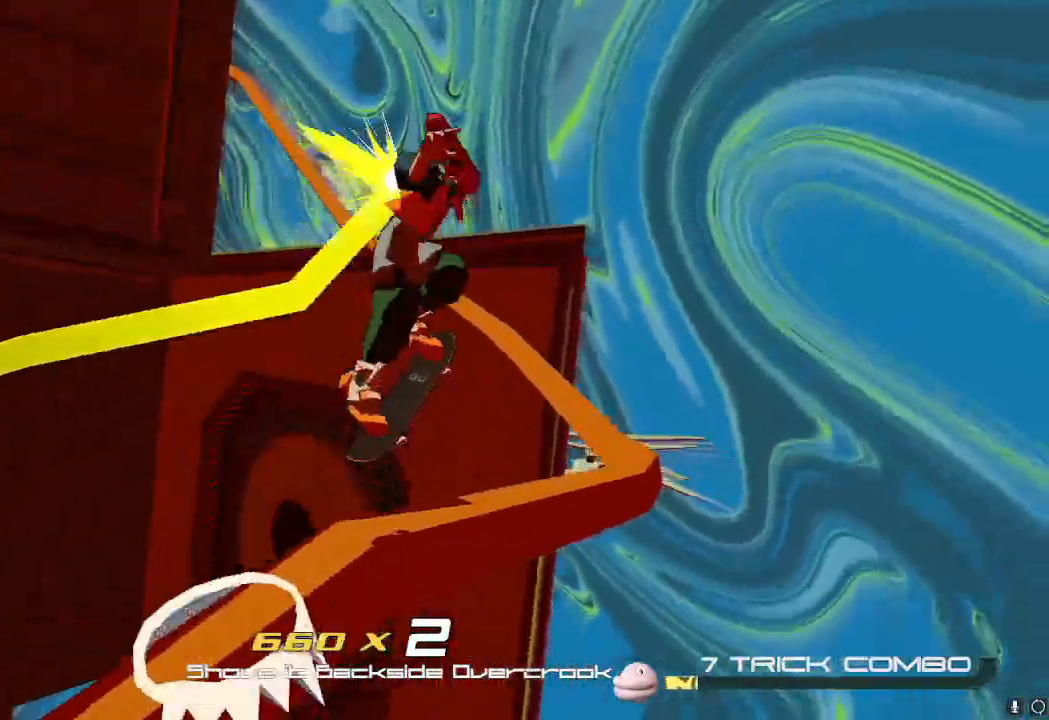
{"buttons": [], "left_stick": "up-left", "right_stick": "center", "events": [[150, "A", "up"], [183, "L2", "down"], [300, "L2", "up"]]}
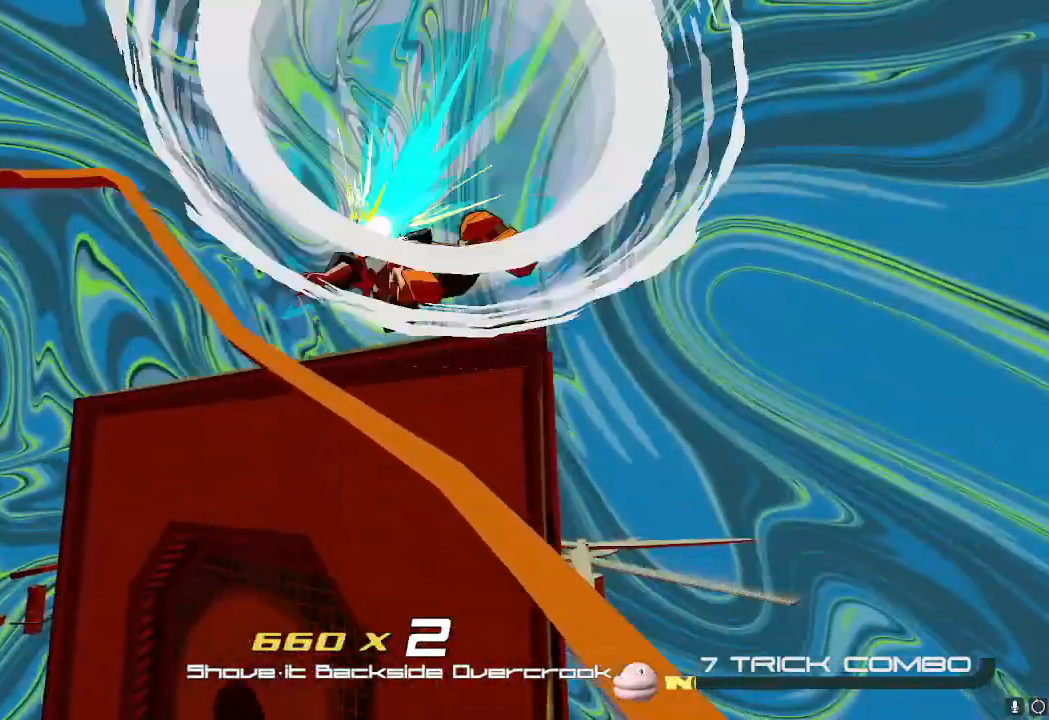
{"buttons": [], "left_stick": "up-right", "right_stick": "down-left", "events": [[17, "left_stick", "up"], [100, "A", "down"], [200, "A", "up"], [350, "left_stick", "up-right"], [450, "right_stick", "down-left"]]}
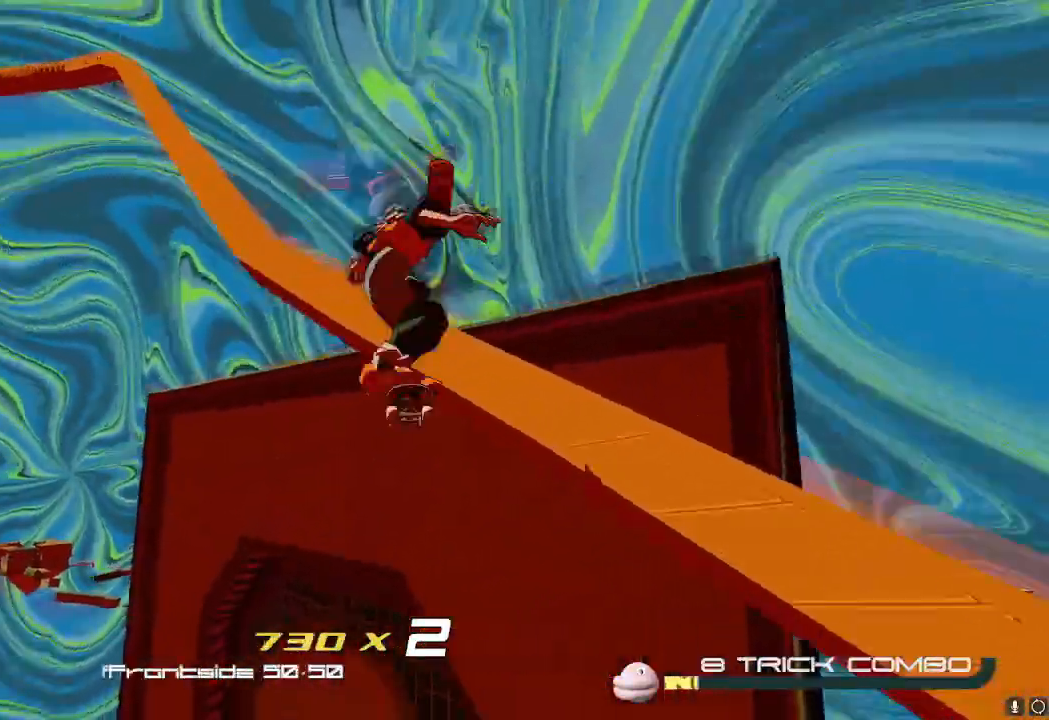
{"buttons": ["L2"], "left_stick": "up", "right_stick": "center", "events": [[233, "left_stick", "up"], [316, "L2", "down"], [400, "L2", "up"], [500, "L2", "down"], [500, "right_stick", "center"]]}
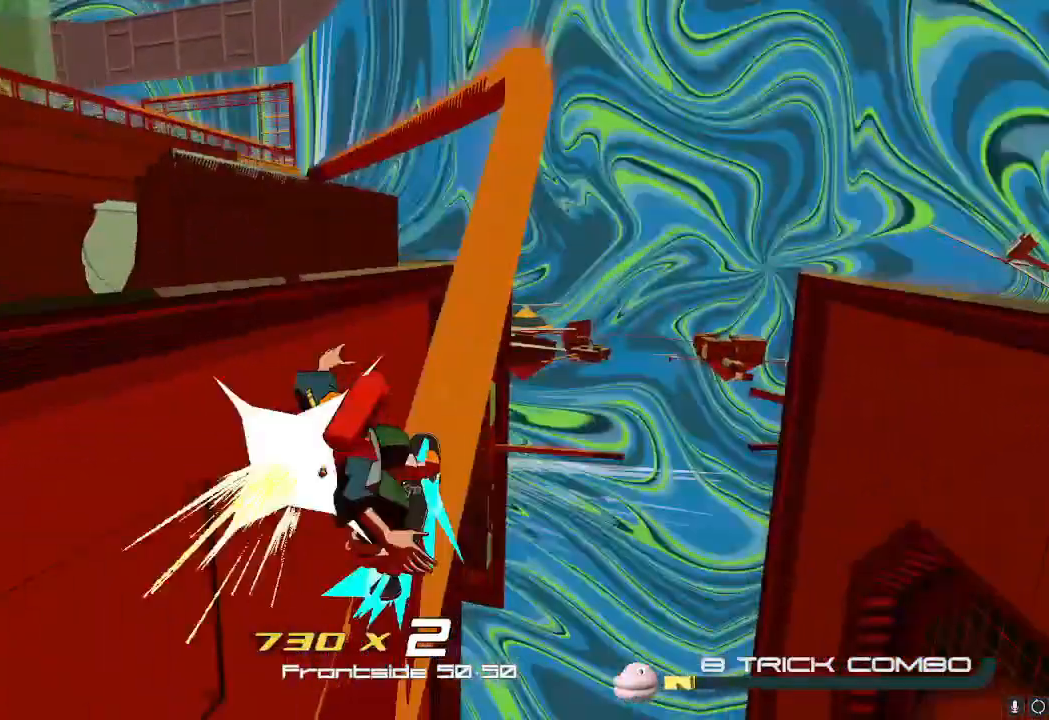
{"buttons": [], "left_stick": "up", "right_stick": "center", "events": [[117, "L2", "up"], [250, "right_stick", "down-left"], [400, "right_stick", "center"]]}
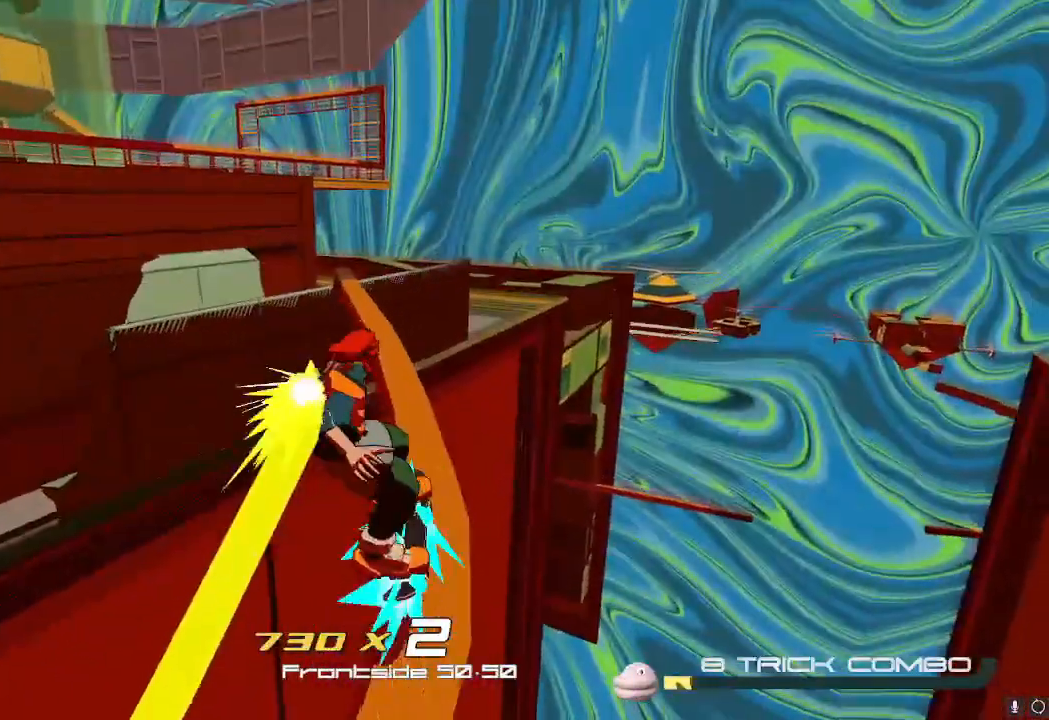
{"buttons": [], "left_stick": "up", "right_stick": "center", "events": [[216, "A", "down"], [450, "A", "up"]]}
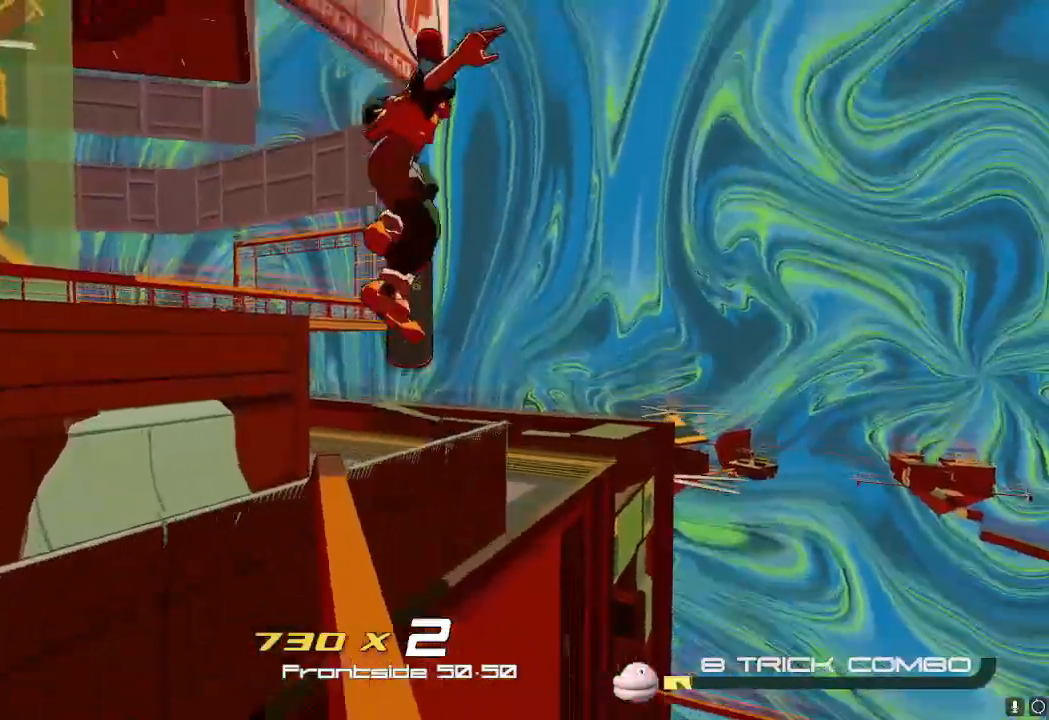
{"buttons": [], "left_stick": "up", "right_stick": "center", "events": [[67, "L2", "down"], [184, "L2", "up"]]}
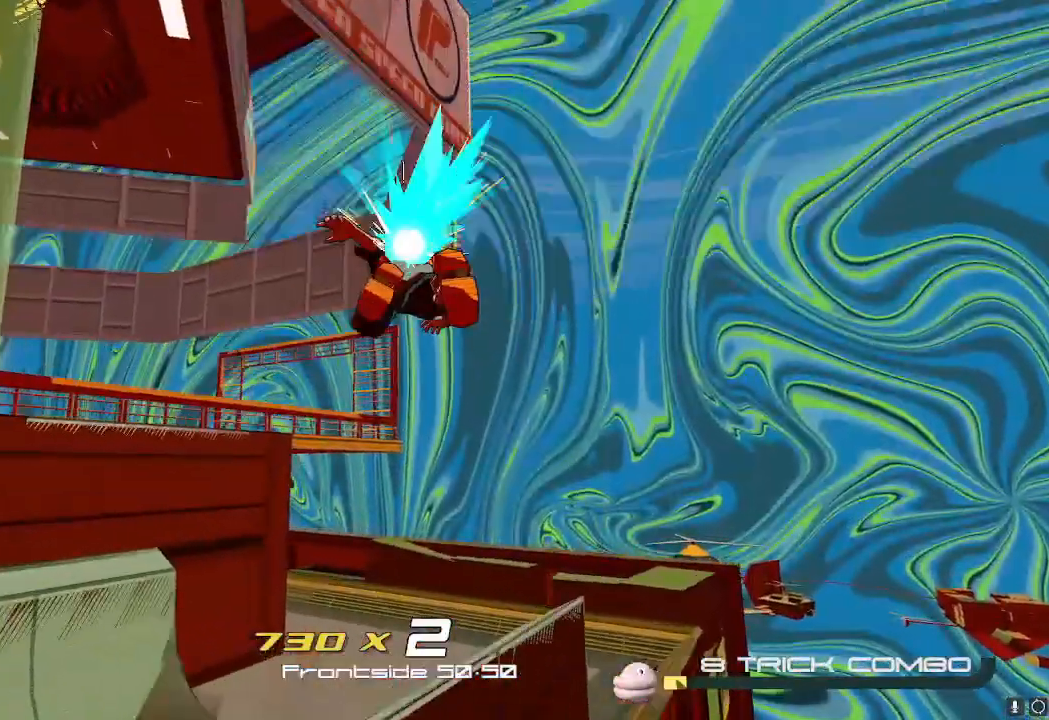
{"buttons": [], "left_stick": "left", "right_stick": "center", "events": [[183, "left_stick", "left"]]}
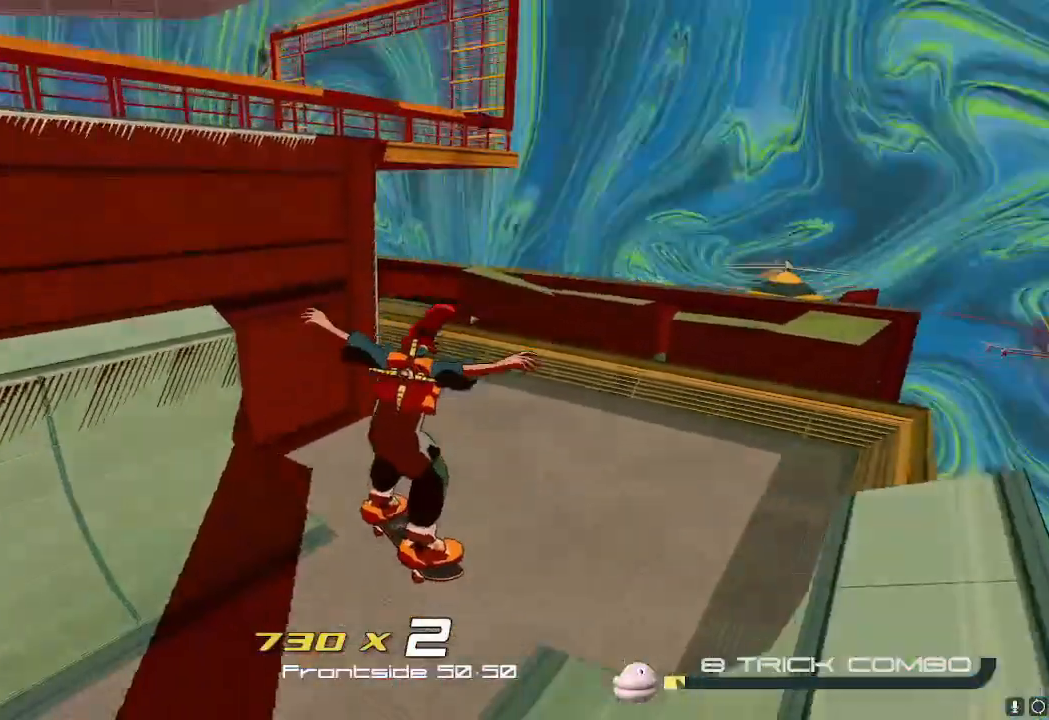
{"buttons": ["X"], "left_stick": "up-left", "right_stick": "center", "events": [[184, "left_stick", "up-left"], [384, "X", "down"]]}
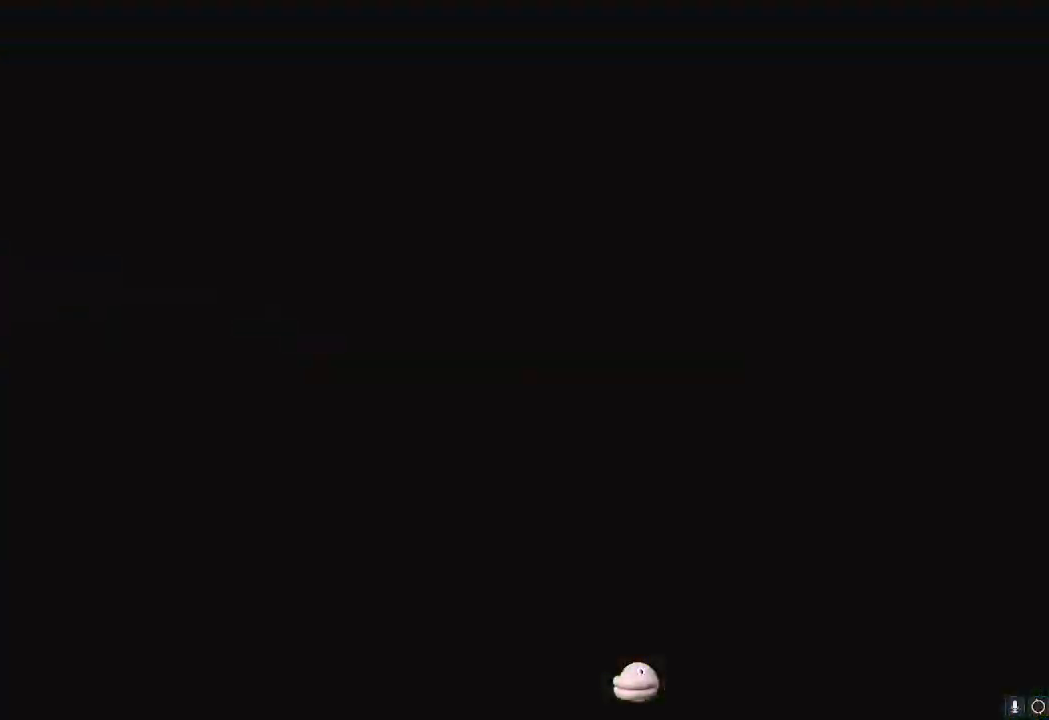
{"buttons": ["X"], "left_stick": "left", "right_stick": "center", "events": [[33, "left_stick", "left"]]}
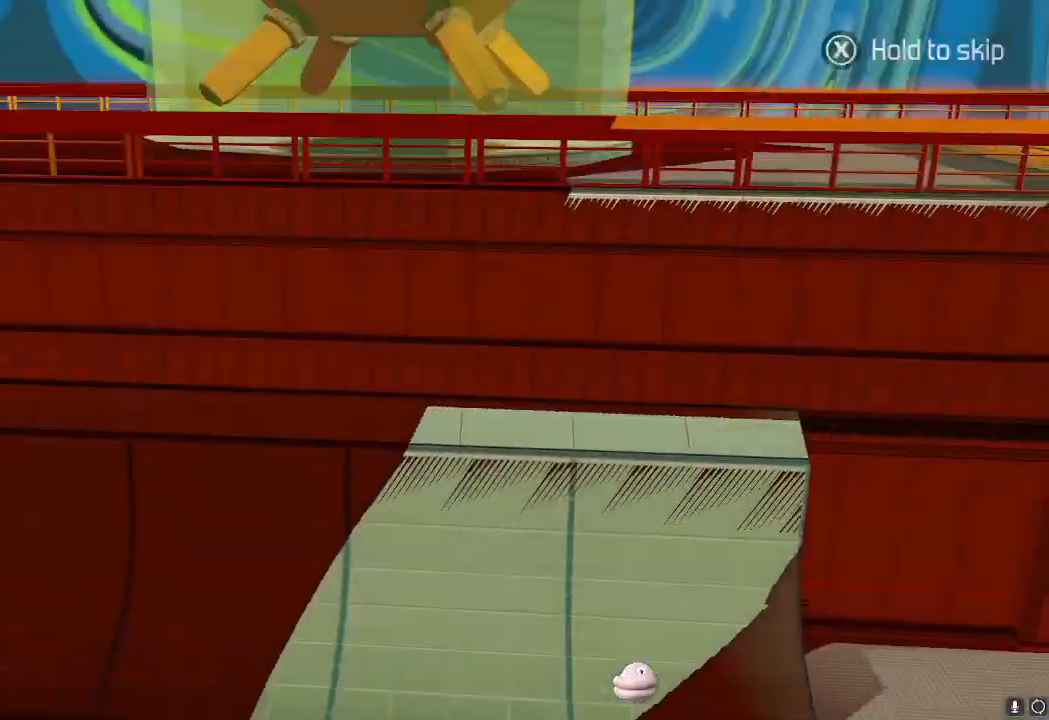
{"buttons": [], "left_stick": "left", "right_stick": "center", "events": [[167, "left_stick", "center"], [267, "left_stick", "left"], [501, "X", "up"]]}
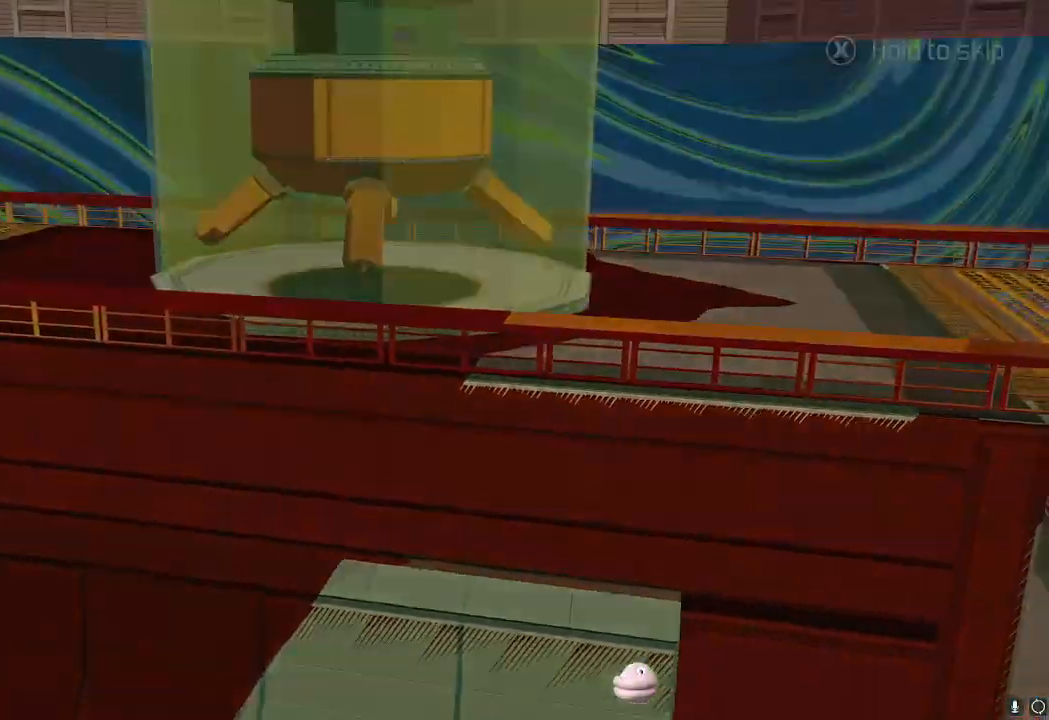
{"buttons": [], "left_stick": "left", "right_stick": "up-left", "events": [[383, "right_stick", "up-left"]]}
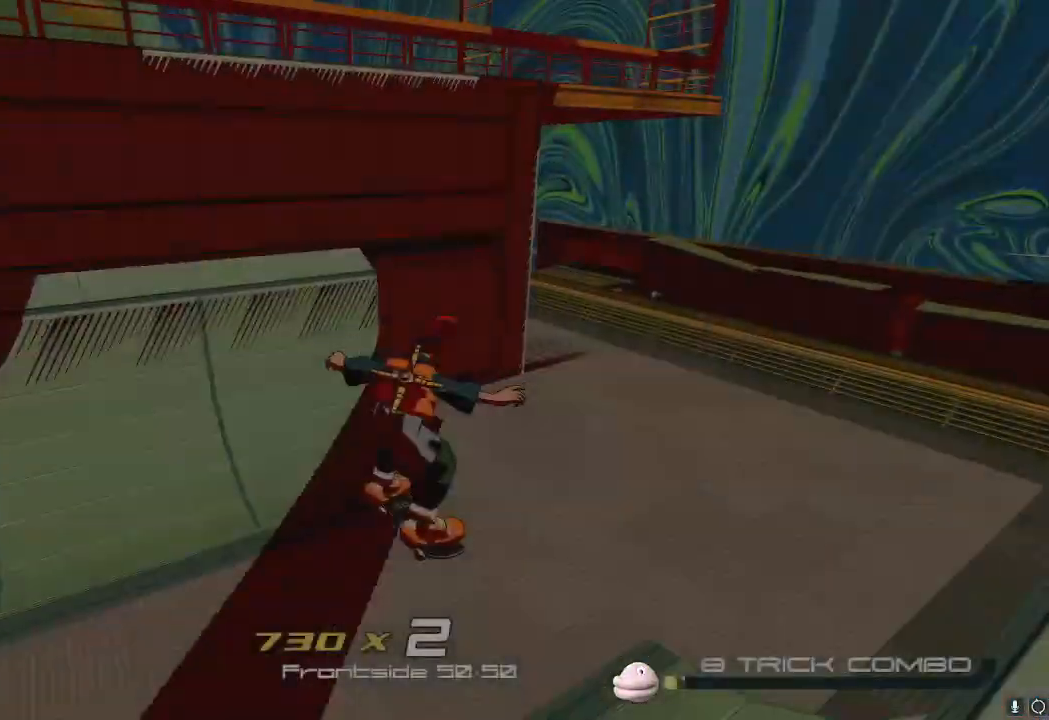
{"buttons": [], "left_stick": "up", "right_stick": "up-left", "events": [[100, "left_stick", "up-left"], [501, "left_stick", "up"]]}
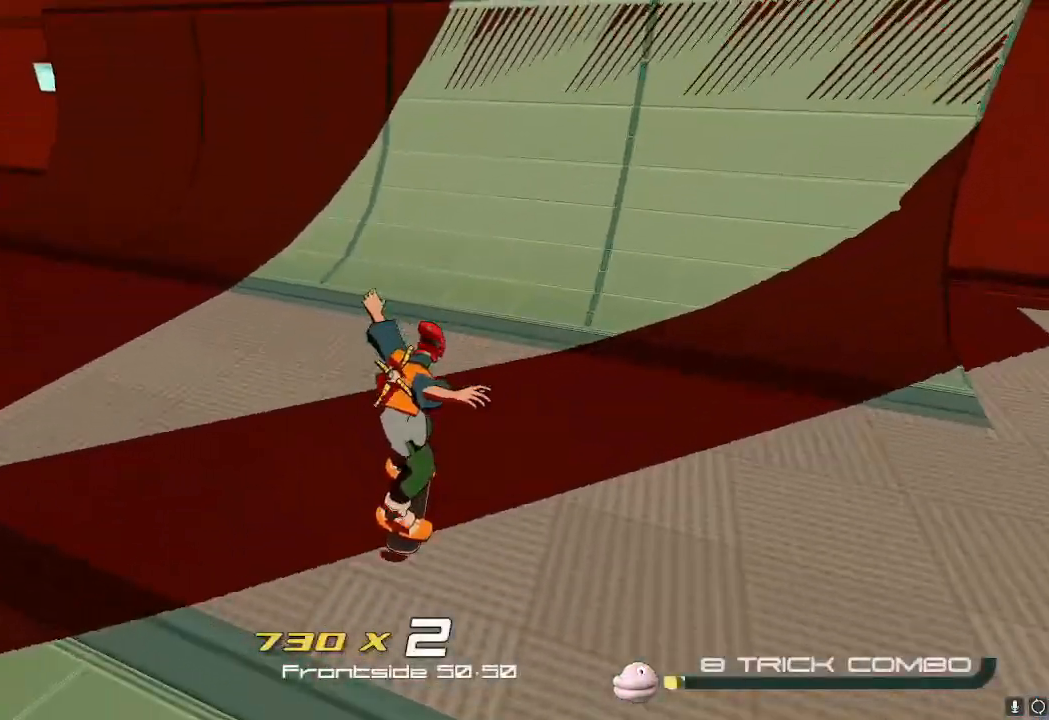
{"buttons": [], "left_stick": "up", "right_stick": "up-left", "events": [[16, "right_stick", "center"], [333, "left_stick", "up-left"], [367, "right_stick", "up-left"], [467, "left_stick", "up"]]}
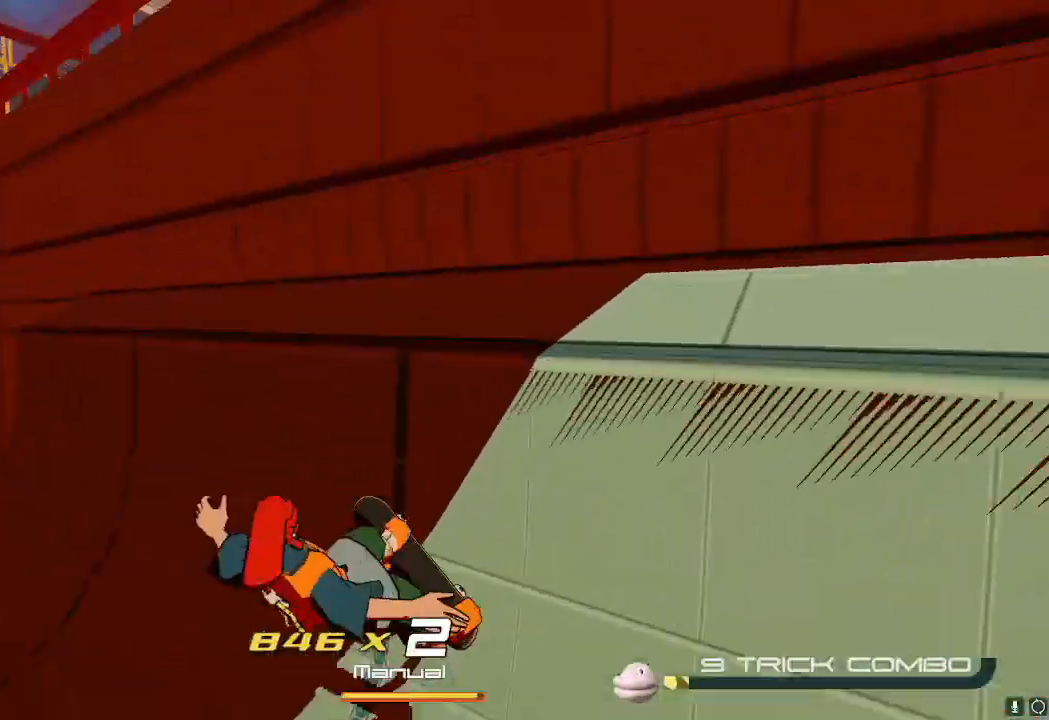
{"buttons": [], "left_stick": "up-left", "right_stick": "center", "events": [[133, "left_stick", "up-left"], [267, "right_stick", "center"]]}
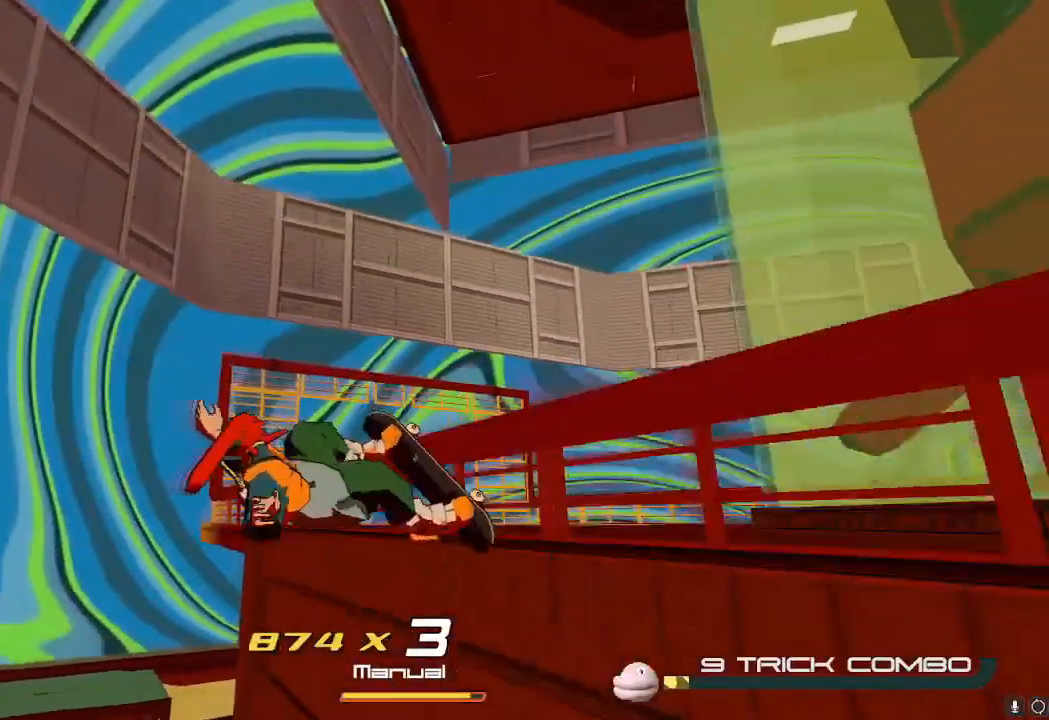
{"buttons": ["L2"], "left_stick": "up-right", "right_stick": "center", "events": [[100, "A", "down"], [233, "A", "up"], [283, "left_stick", "up"], [400, "L2", "down"], [417, "left_stick", "up-right"]]}
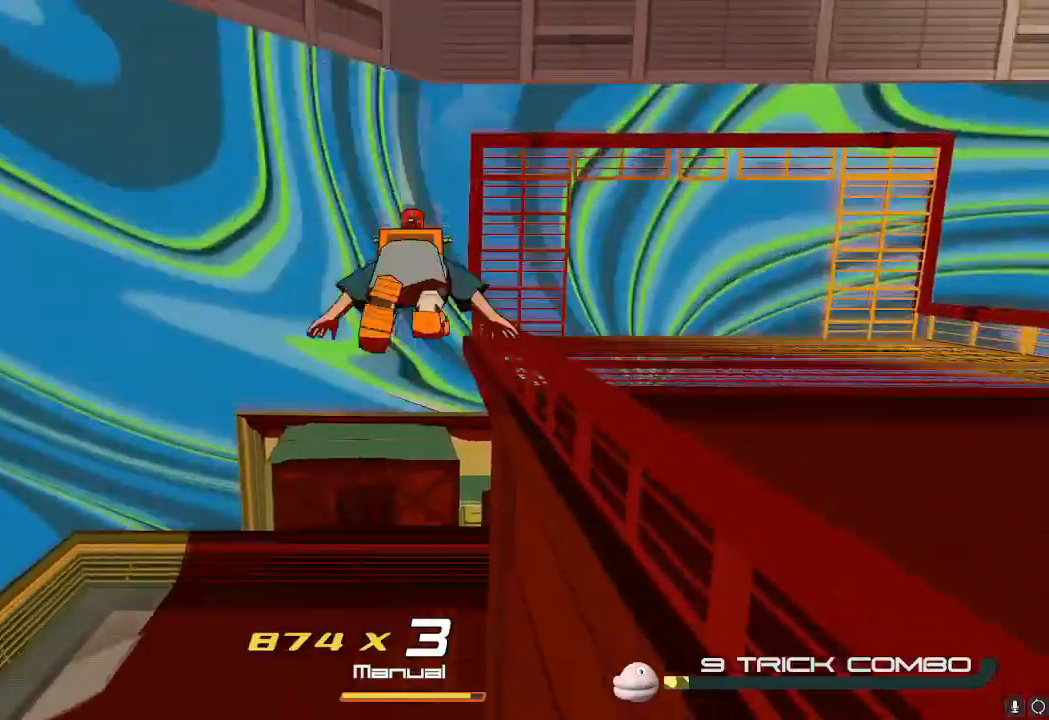
{"buttons": [], "left_stick": "up", "right_stick": "center", "events": [[33, "L2", "up"], [284, "left_stick", "up"]]}